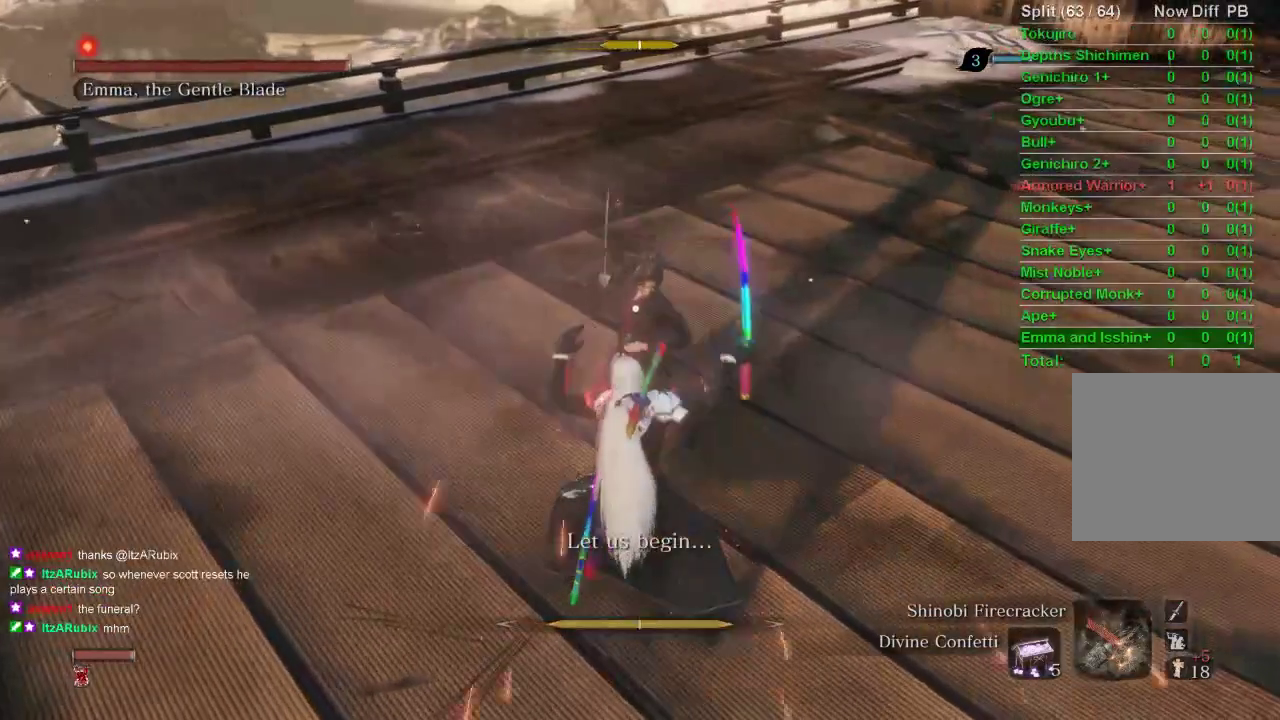
Gameplay with a controller (PlayStation layout); each line is a JSON object with the inputs held at the frame after it. "events" lists button and stick changes between this image and that frame as [ms after this image, input, new state], when the widget could be followed in between.
{"buttons": ["L1"], "left_stick": "center", "right_stick": "center", "events": [[350, "L1", "down"]]}
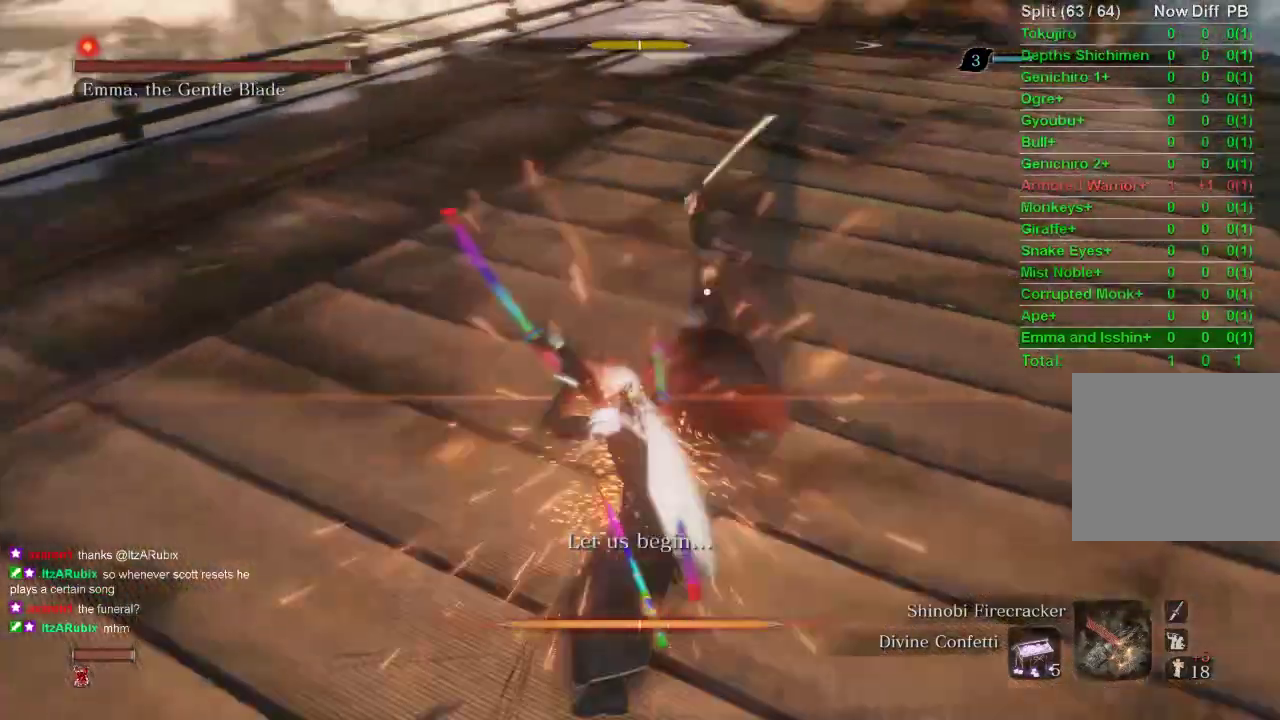
{"buttons": [], "left_stick": "up-right", "right_stick": "center", "events": [[100, "L1", "up"], [100, "left_stick", "up-right"]]}
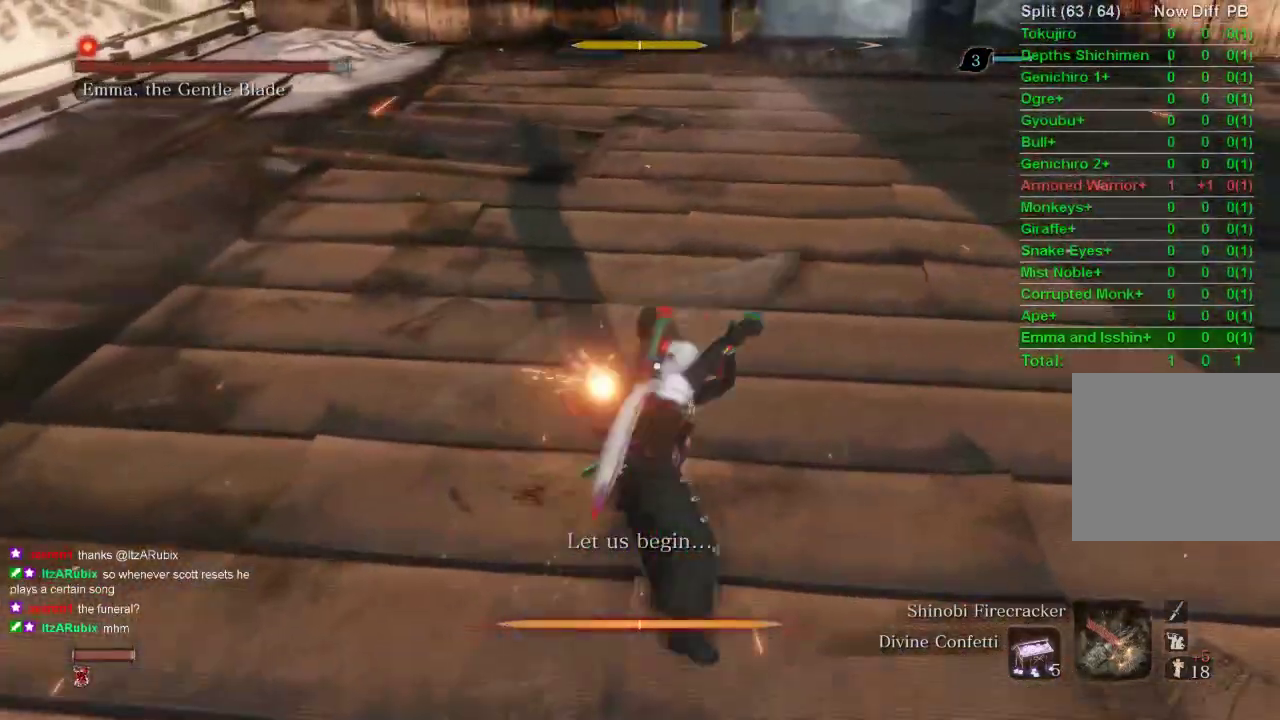
{"buttons": ["R3"], "left_stick": "center", "right_stick": "center", "events": [[383, "R3", "down"], [383, "left_stick", "center"]]}
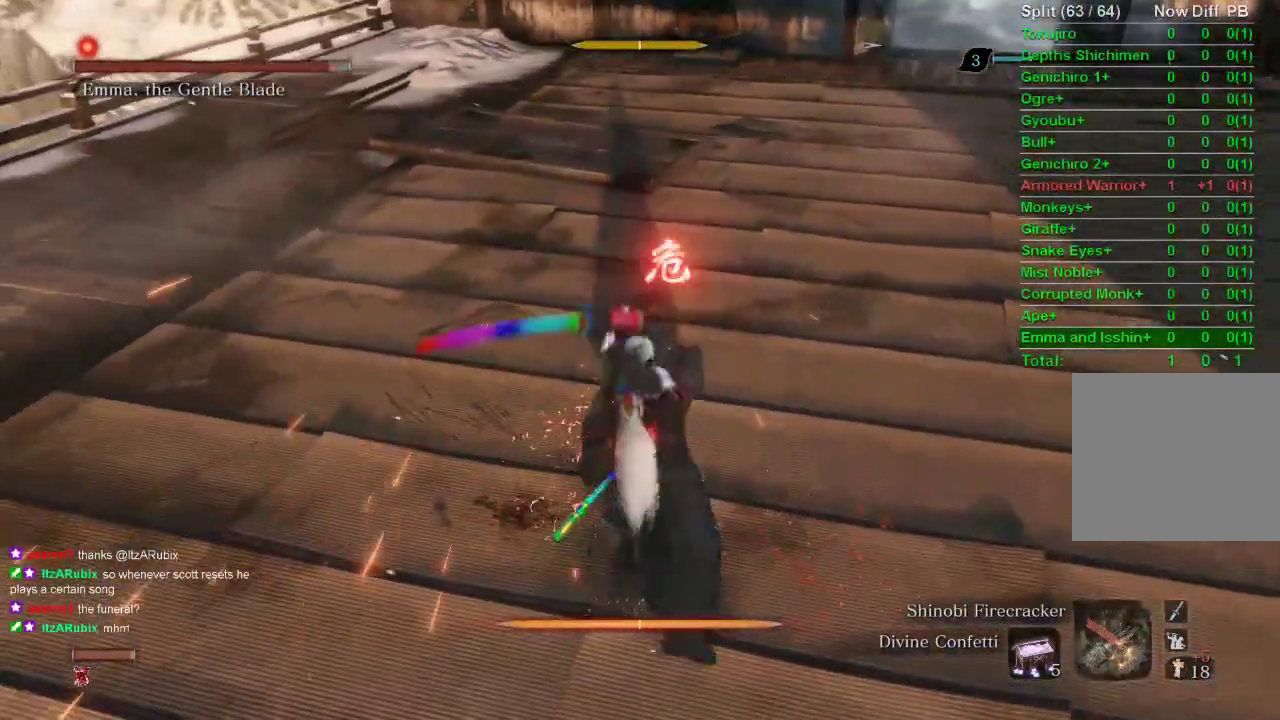
{"buttons": [], "left_stick": "center", "right_stick": "center", "events": [[117, "R3", "up"]]}
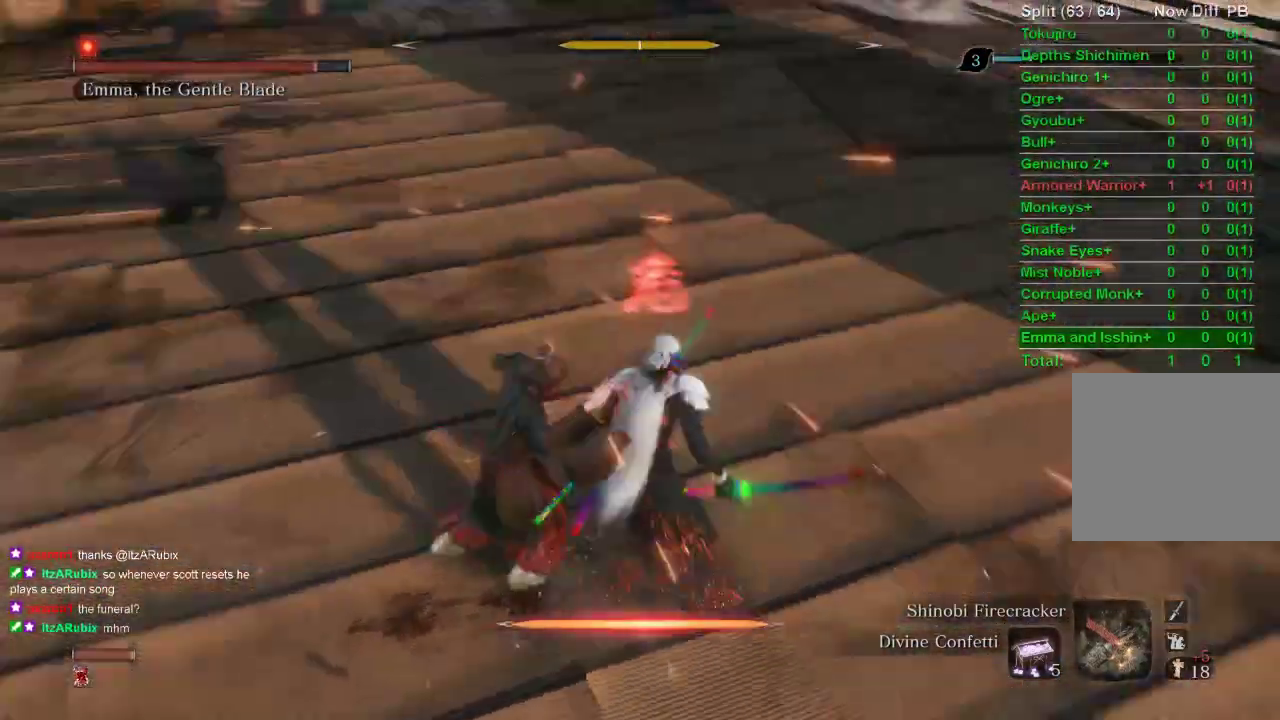
{"buttons": [], "left_stick": "right", "right_stick": "center", "events": [[150, "left_stick", "up-left"], [150, "right_stick", "up-right"], [400, "left_stick", "down"], [483, "right_stick", "center"], [500, "left_stick", "right"]]}
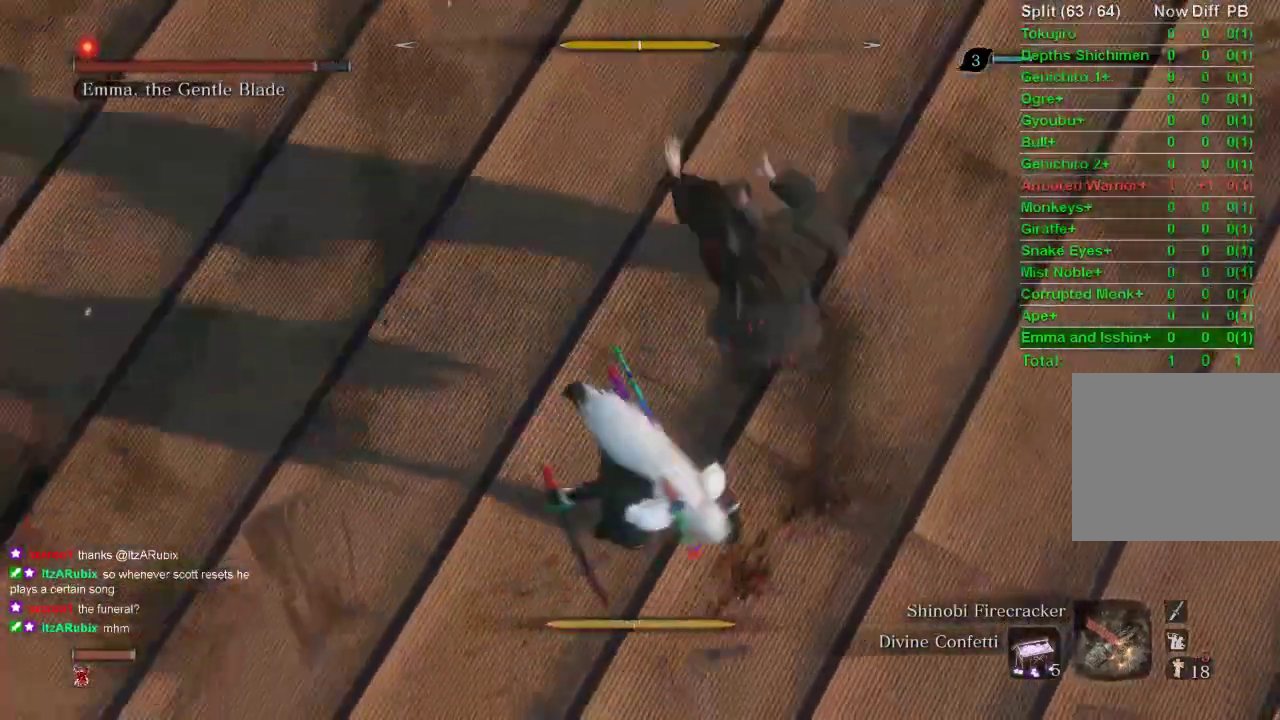
{"buttons": ["R1", "R3"], "left_stick": "up-right", "right_stick": "center", "events": [[17, "R3", "down"], [33, "left_stick", "up-right"], [67, "R1", "down"]]}
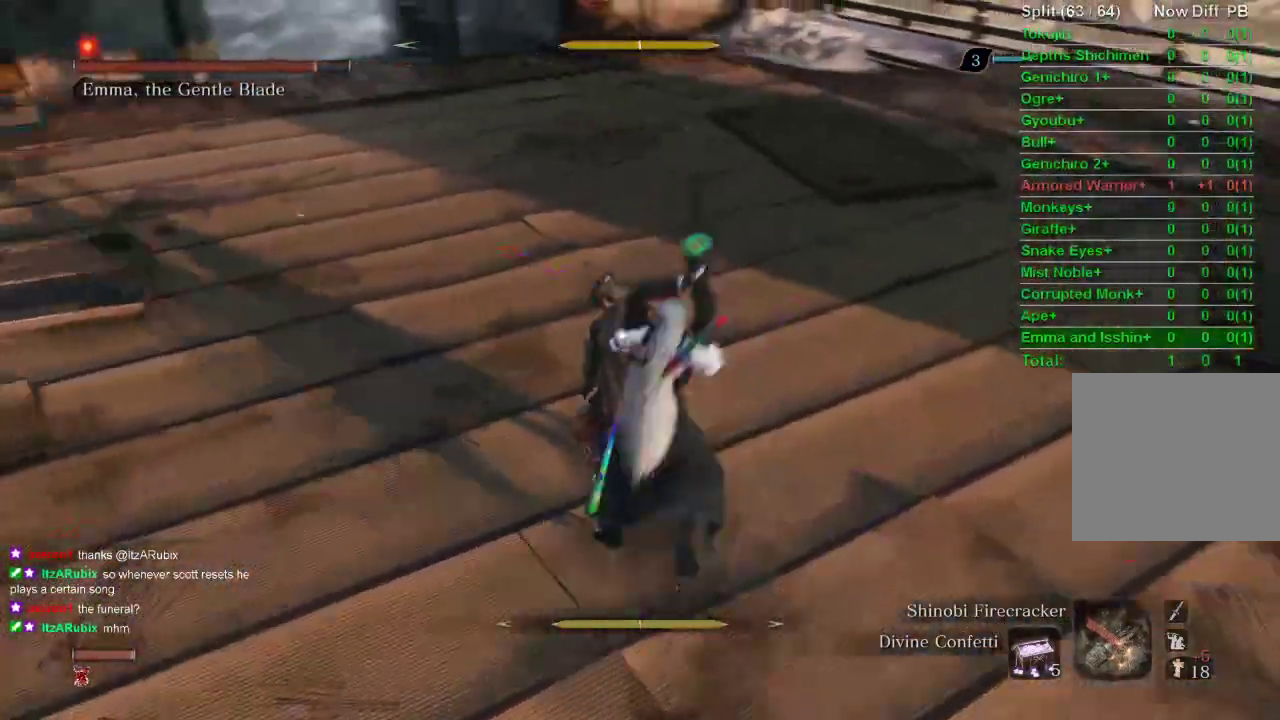
{"buttons": ["R1", "R3"], "left_stick": "up-right", "right_stick": "center", "events": []}
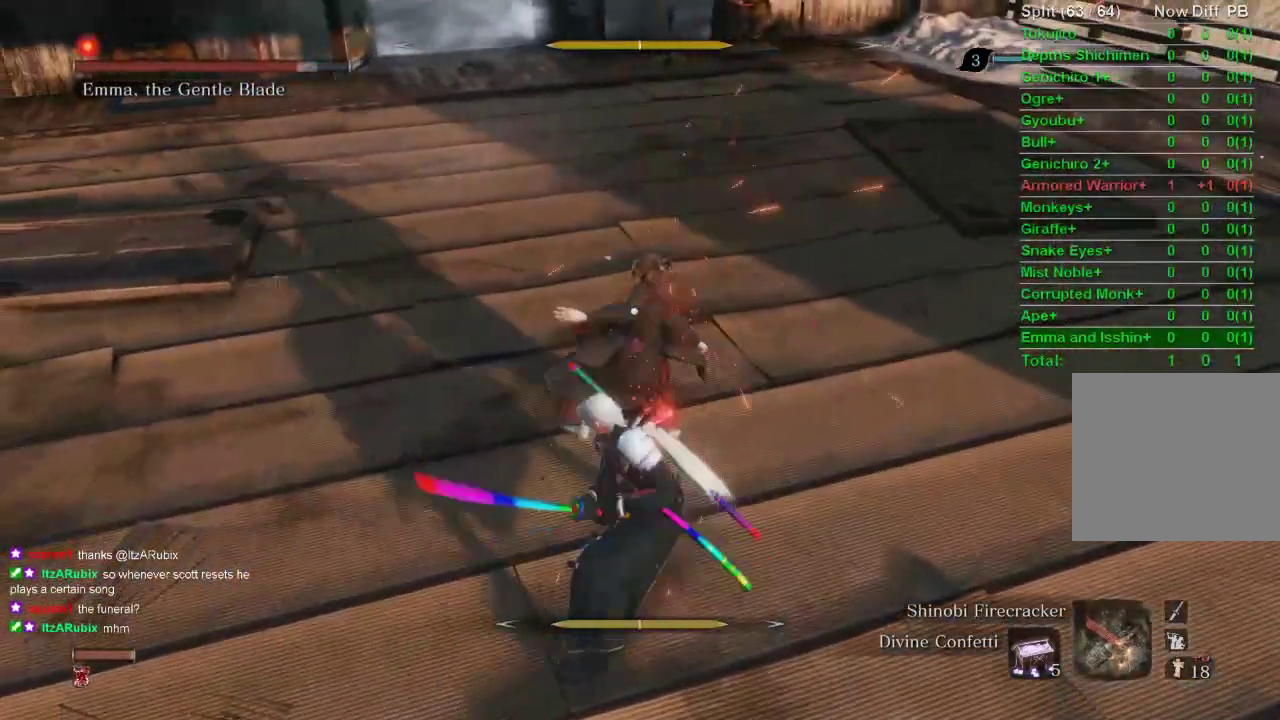
{"buttons": ["R1", "R3"], "left_stick": "up-right", "right_stick": "center", "events": []}
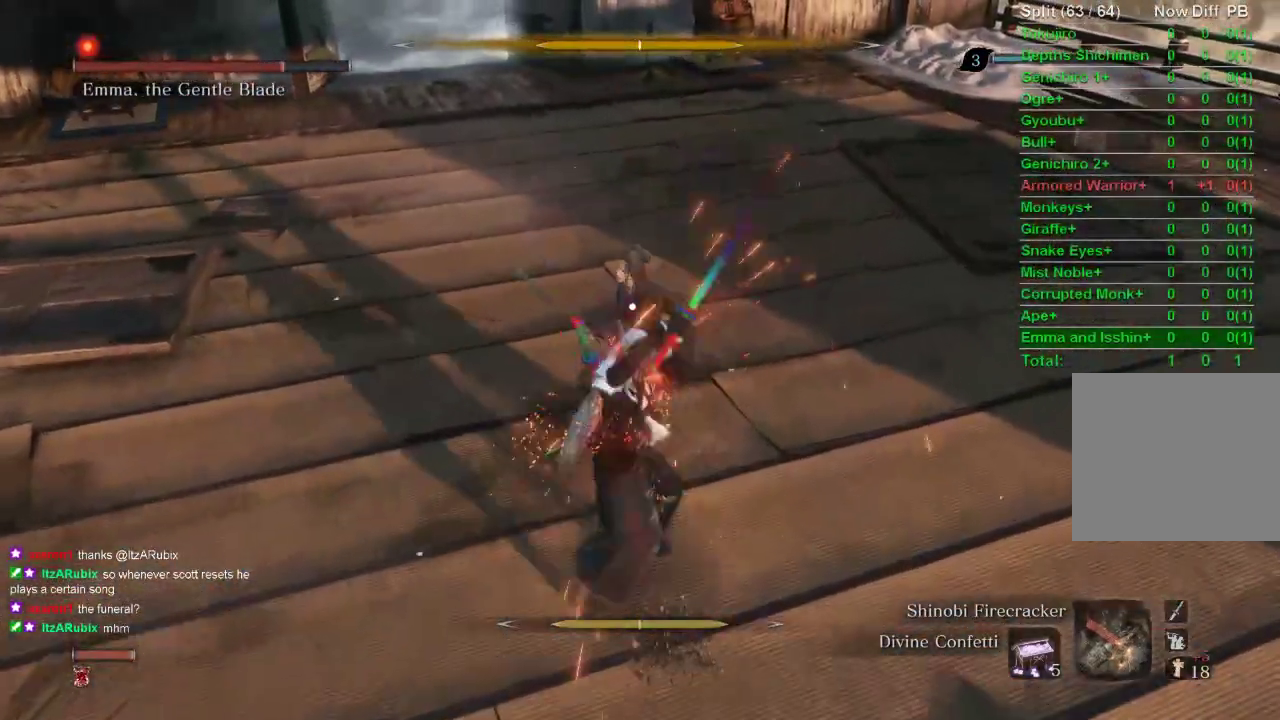
{"buttons": ["R1", "R3"], "left_stick": "up-right", "right_stick": "center", "events": []}
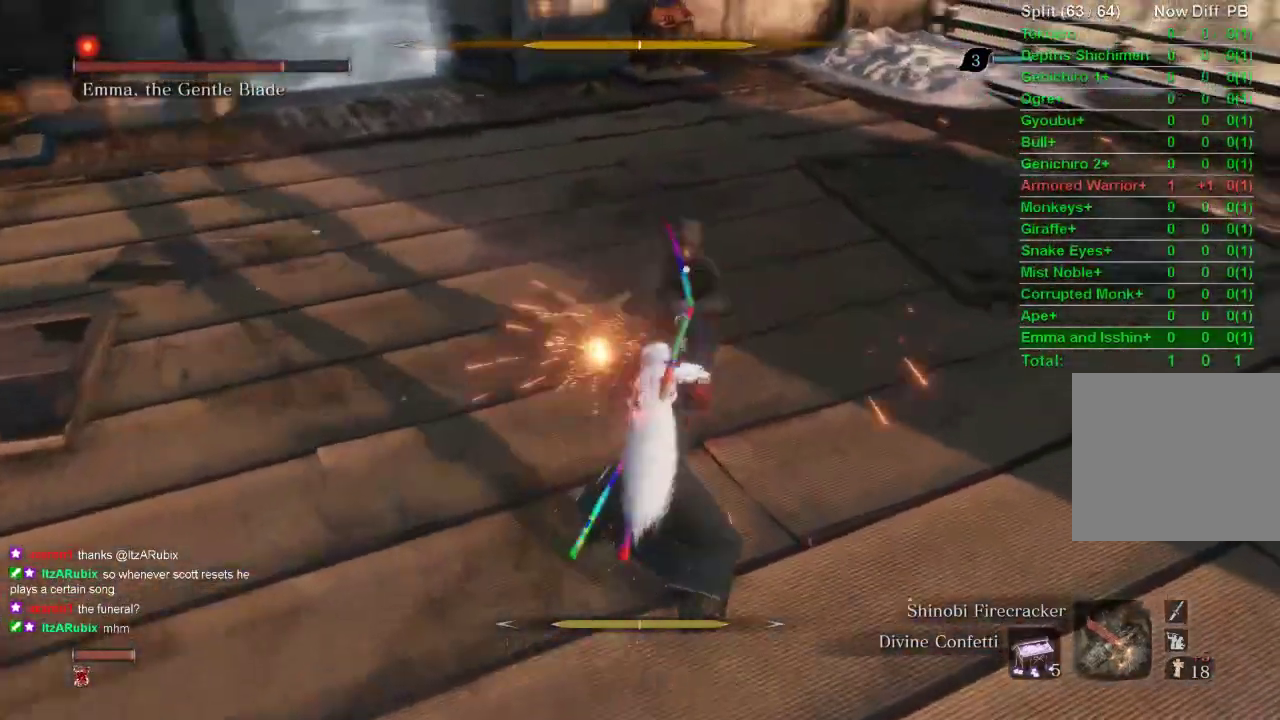
{"buttons": ["R1", "R3"], "left_stick": "up-right", "right_stick": "center", "events": []}
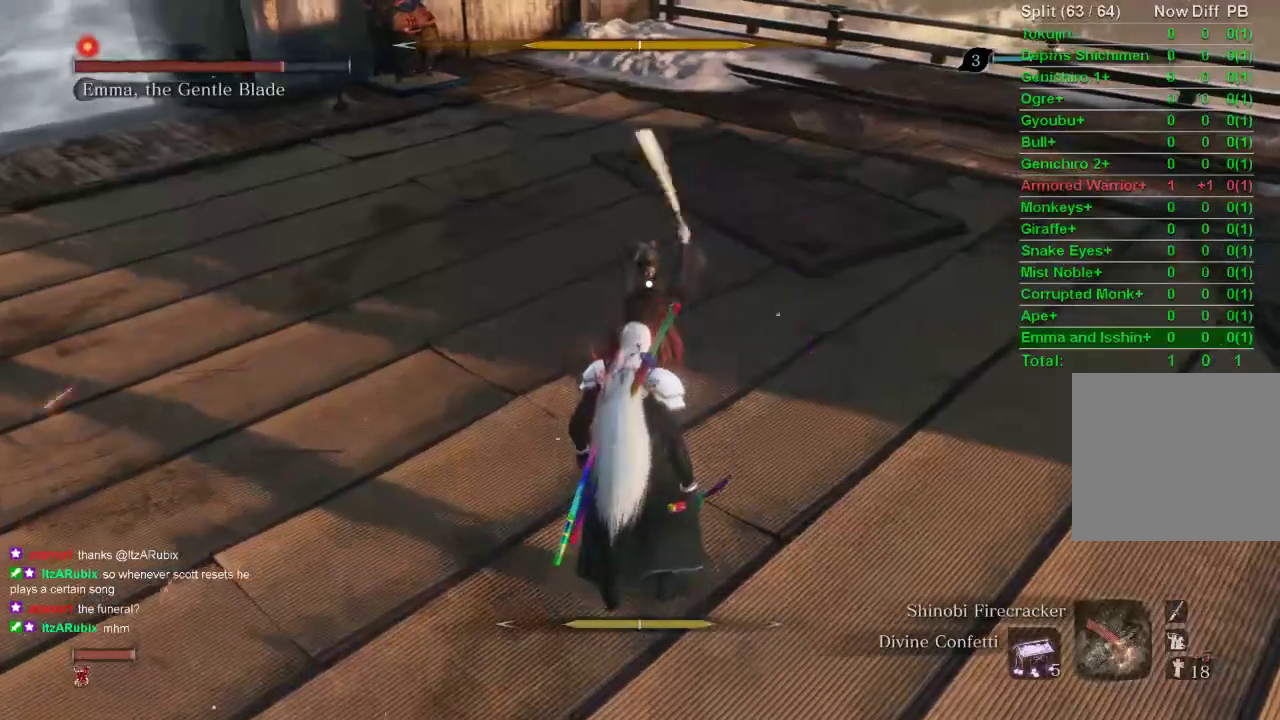
{"buttons": ["L1"], "left_stick": "center", "right_stick": "center", "events": [[100, "R1", "up"], [100, "R3", "up"], [233, "L1", "down"], [233, "left_stick", "center"]]}
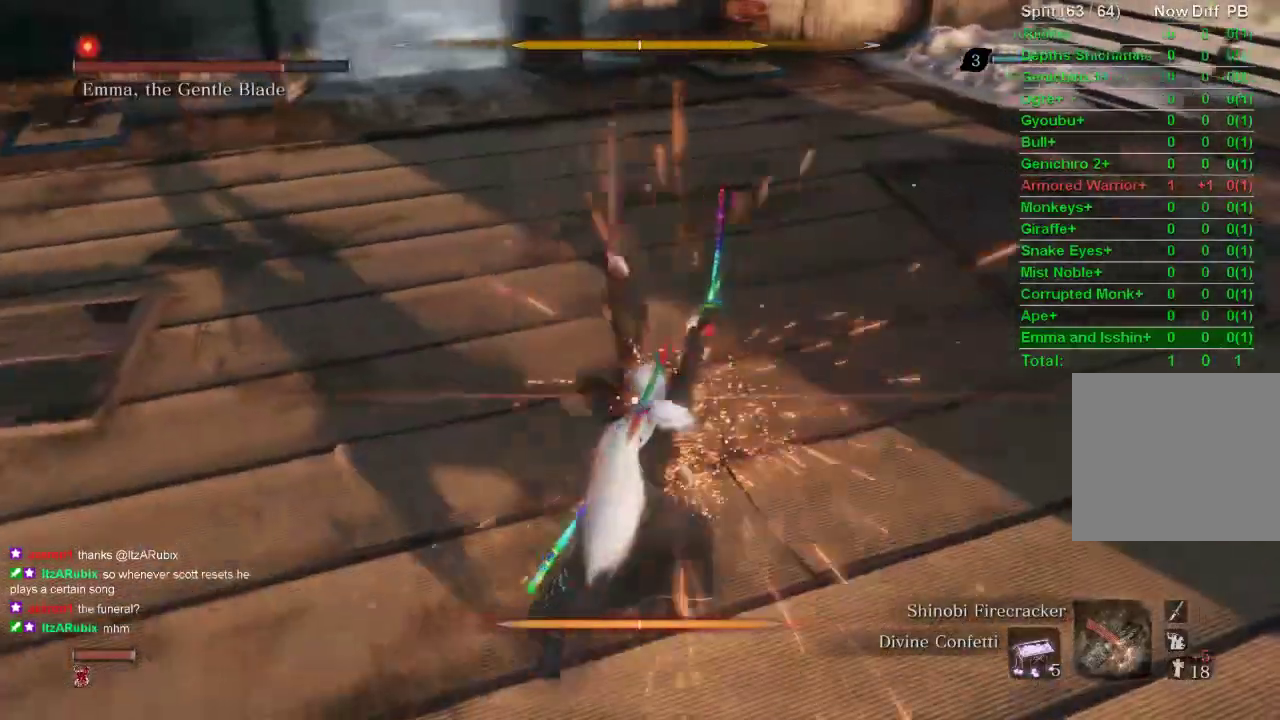
{"buttons": ["L1"], "left_stick": "center", "right_stick": "center", "events": []}
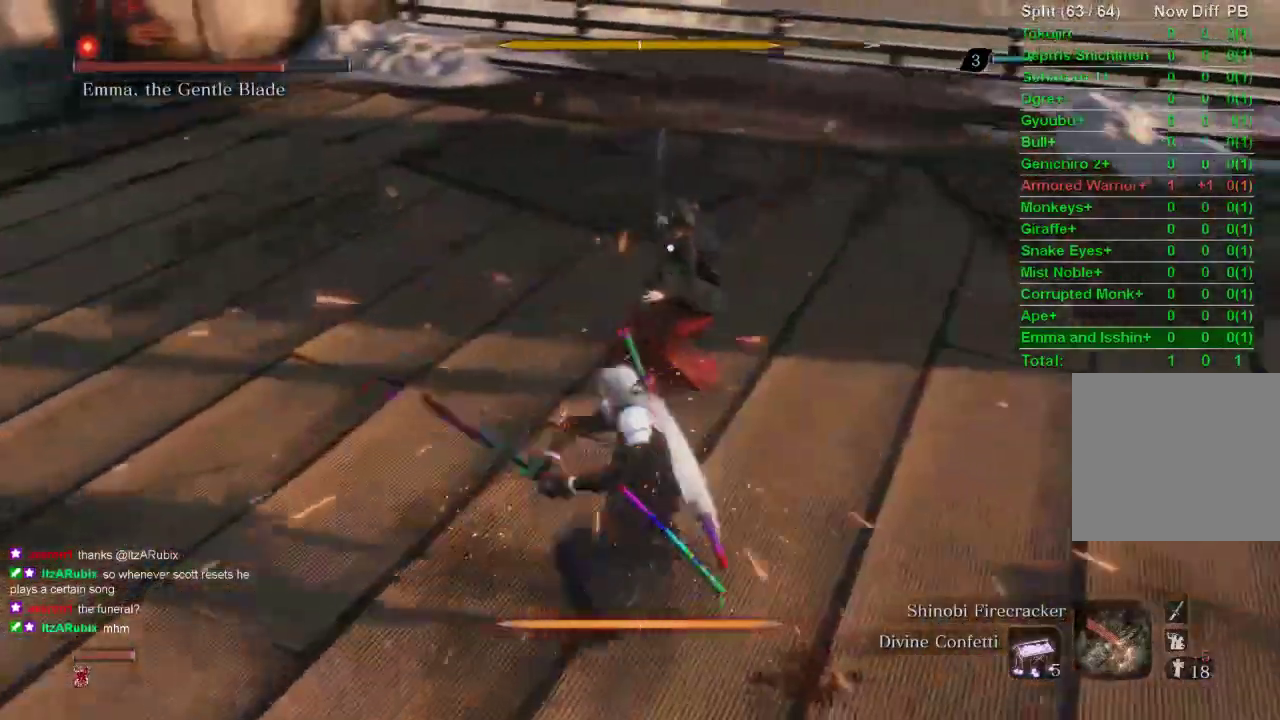
{"buttons": ["L1"], "left_stick": "center", "right_stick": "center", "events": []}
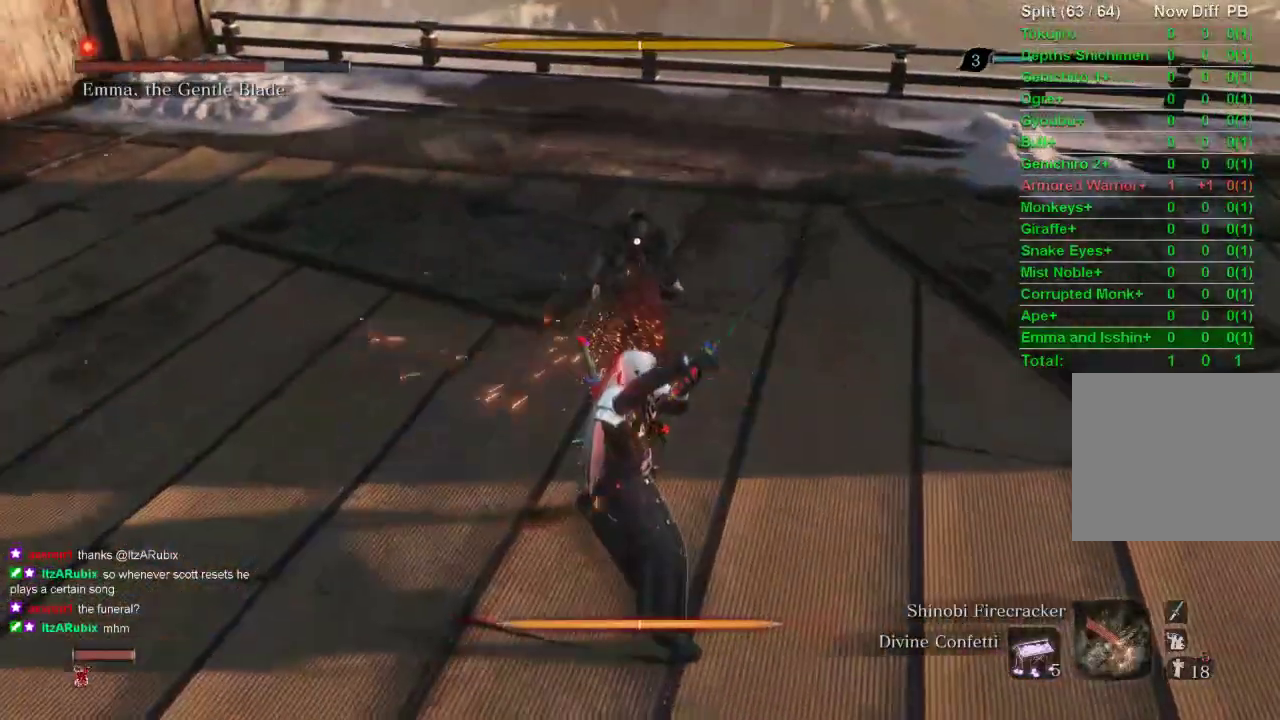
{"buttons": [], "left_stick": "up", "right_stick": "center", "events": [[167, "L1", "up"], [183, "L1", "down"], [200, "L1", "up"], [200, "left_stick", "up"]]}
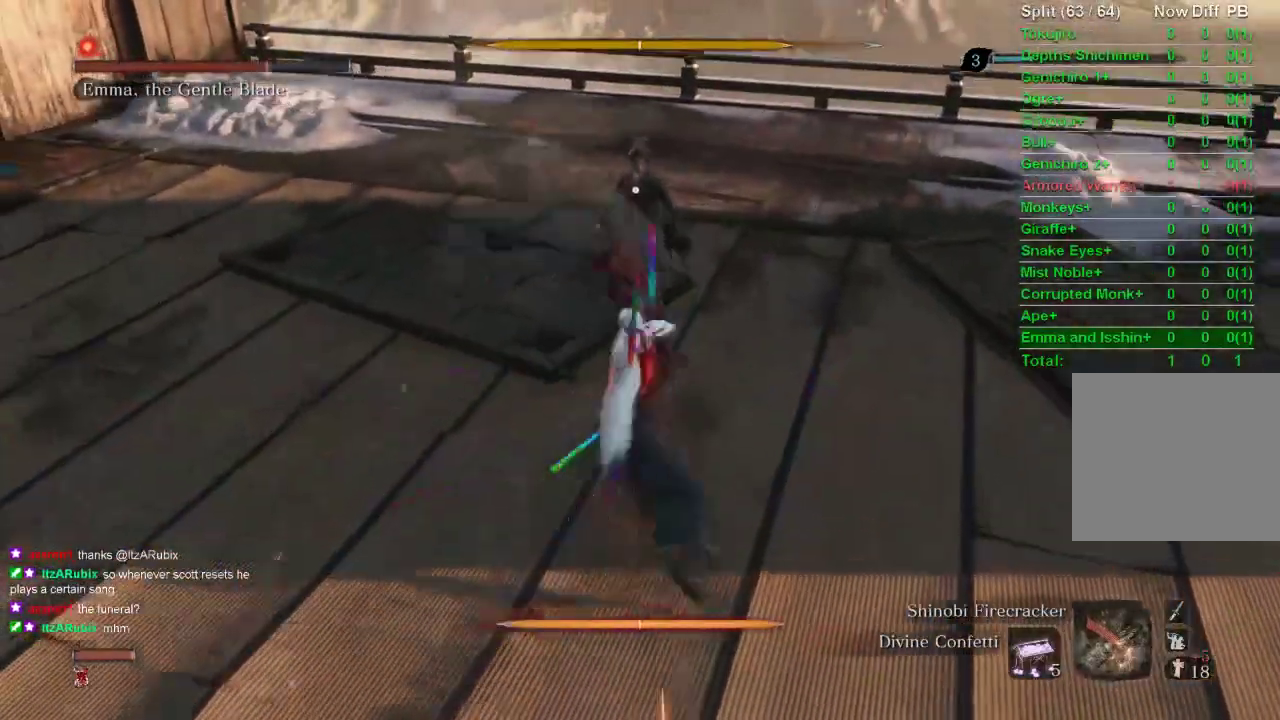
{"buttons": ["L1"], "left_stick": "center", "right_stick": "center", "events": [[383, "left_stick", "center"], [483, "L1", "down"]]}
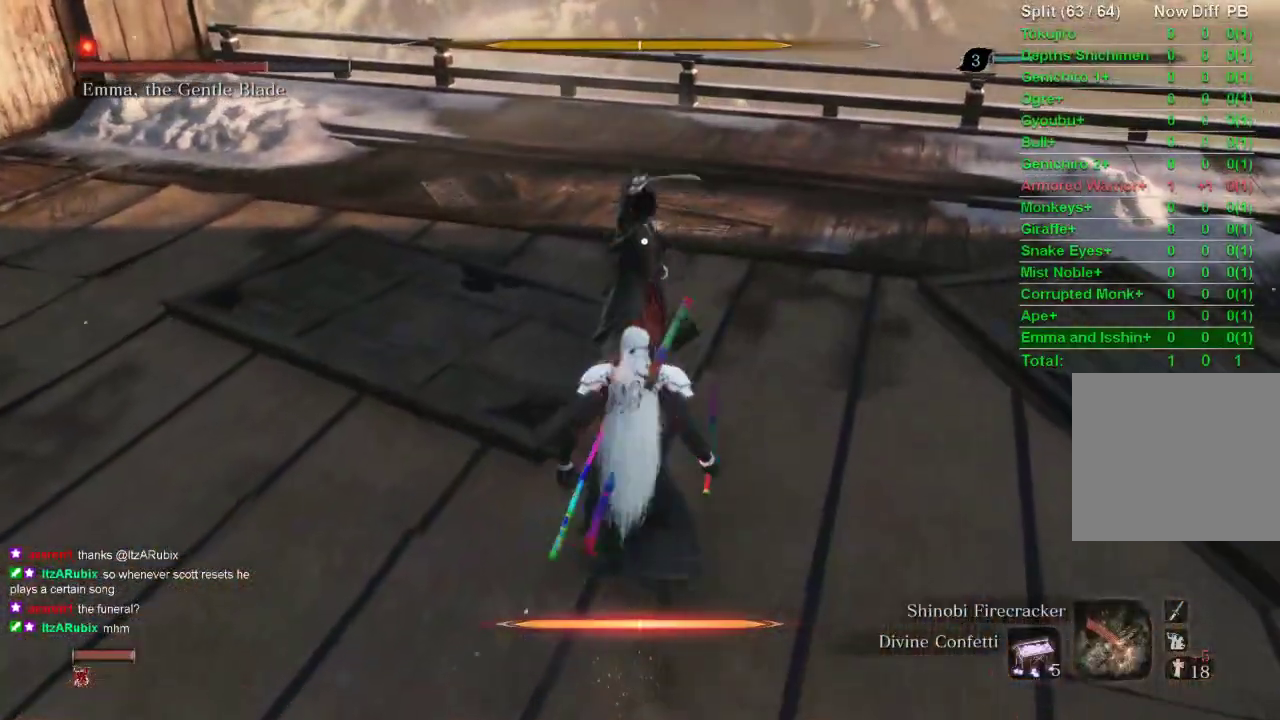
{"buttons": ["L1"], "left_stick": "center", "right_stick": "center", "events": []}
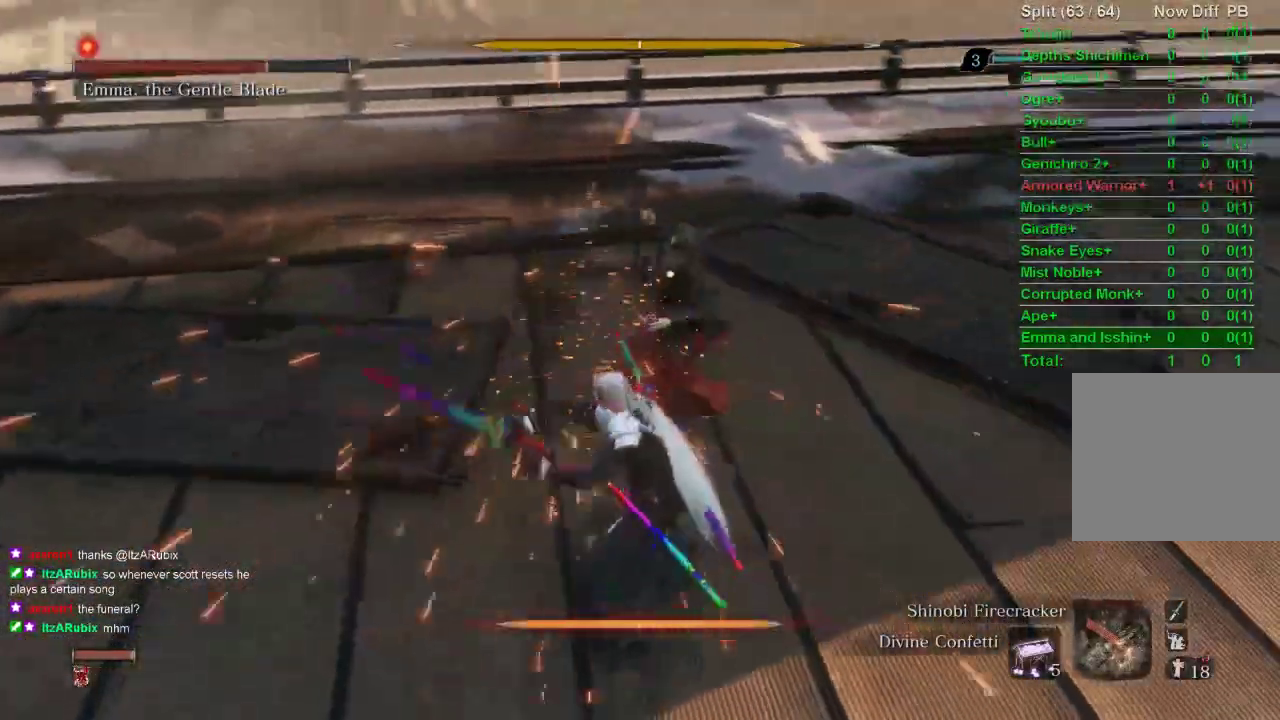
{"buttons": [], "left_stick": "up", "right_stick": "center", "events": [[17, "L1", "up"], [17, "left_stick", "up-right"], [317, "left_stick", "up"]]}
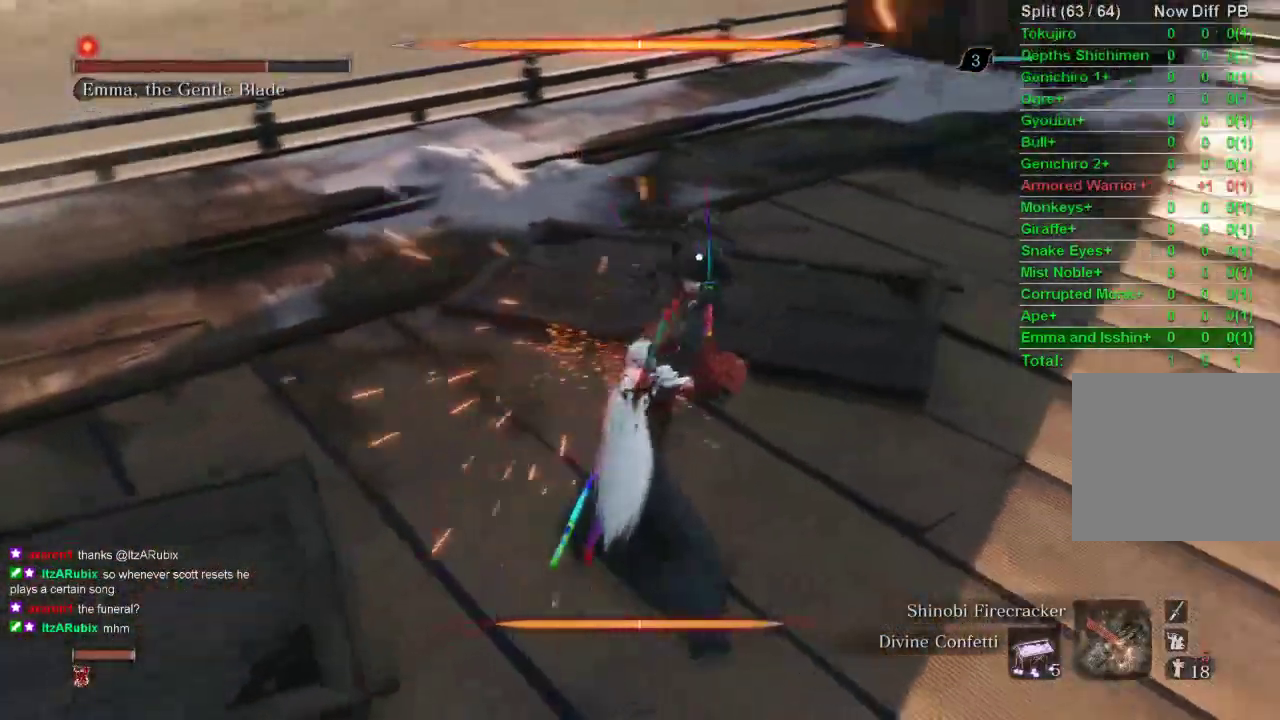
{"buttons": ["L1"], "left_stick": "center", "right_stick": "center", "events": [[17, "left_stick", "center"], [450, "L1", "down"]]}
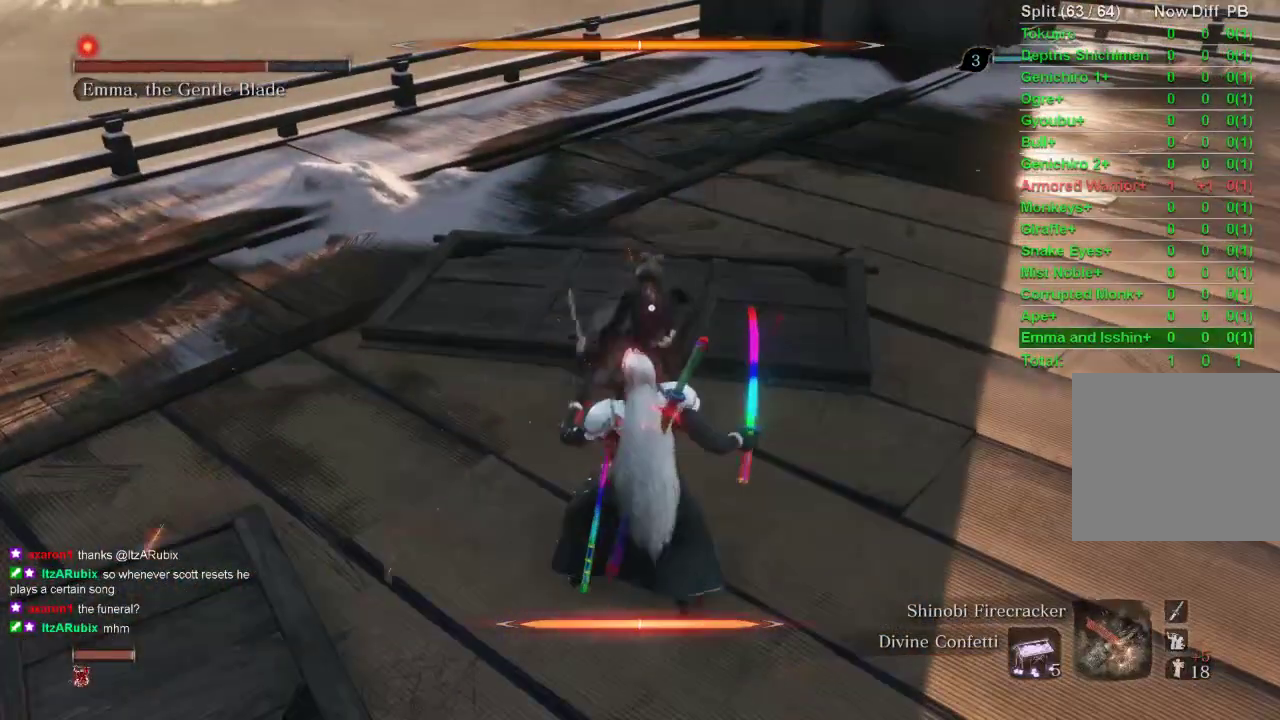
{"buttons": [], "left_stick": "up-right", "right_stick": "center", "events": [[133, "L1", "up"], [167, "left_stick", "up-right"], [467, "R1", "down"], [483, "R1", "up"]]}
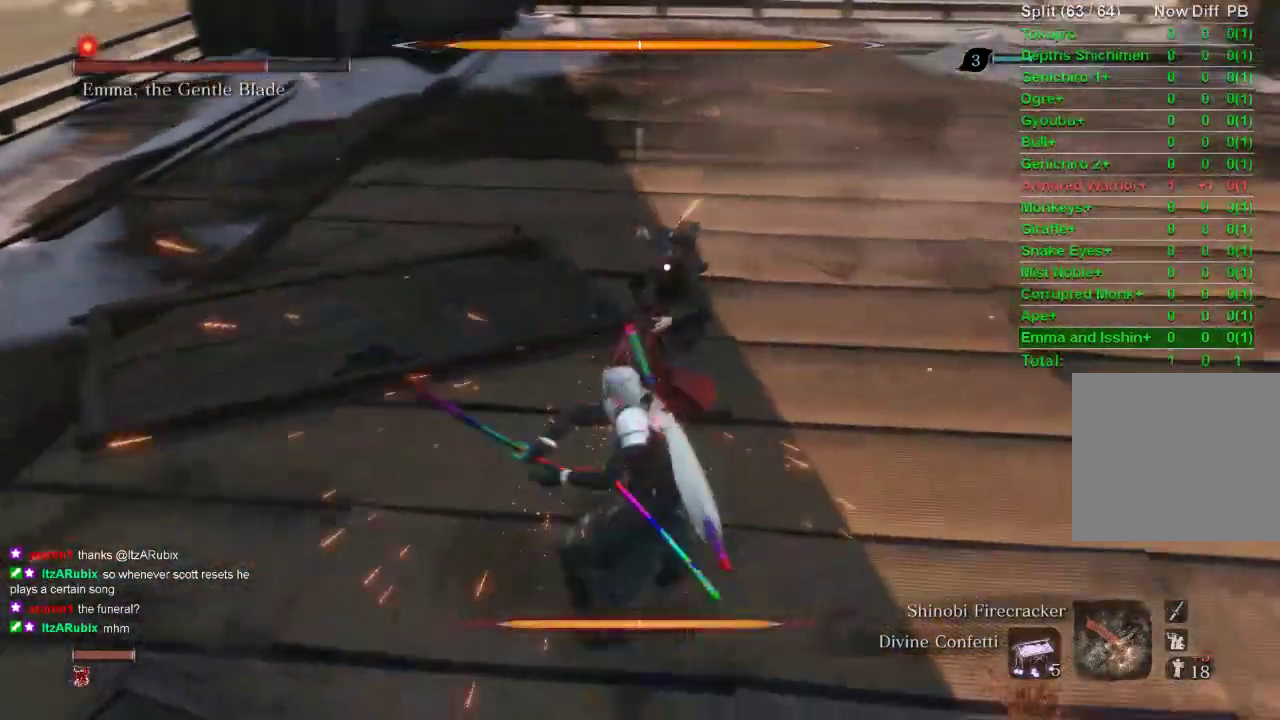
{"buttons": ["R1"], "left_stick": "up", "right_stick": "center", "events": [[150, "left_stick", "up"], [400, "R1", "down"]]}
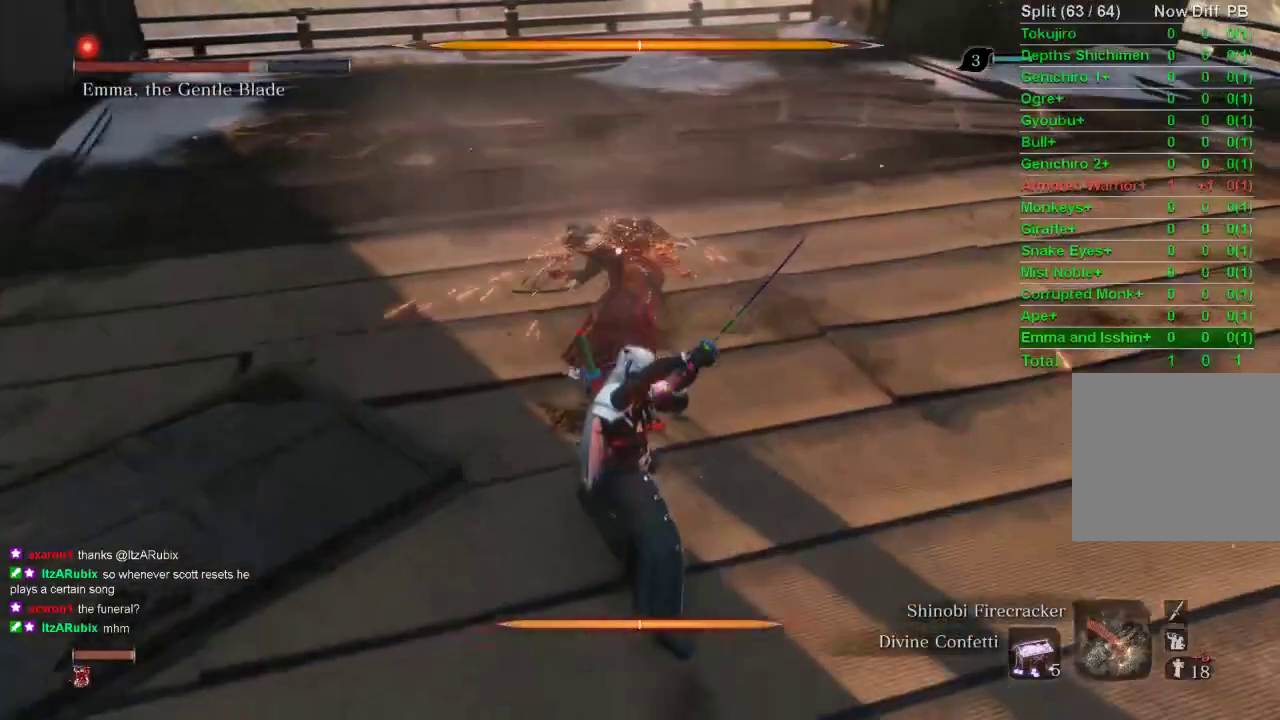
{"buttons": [], "left_stick": "up", "right_stick": "center", "events": [[50, "R1", "up"]]}
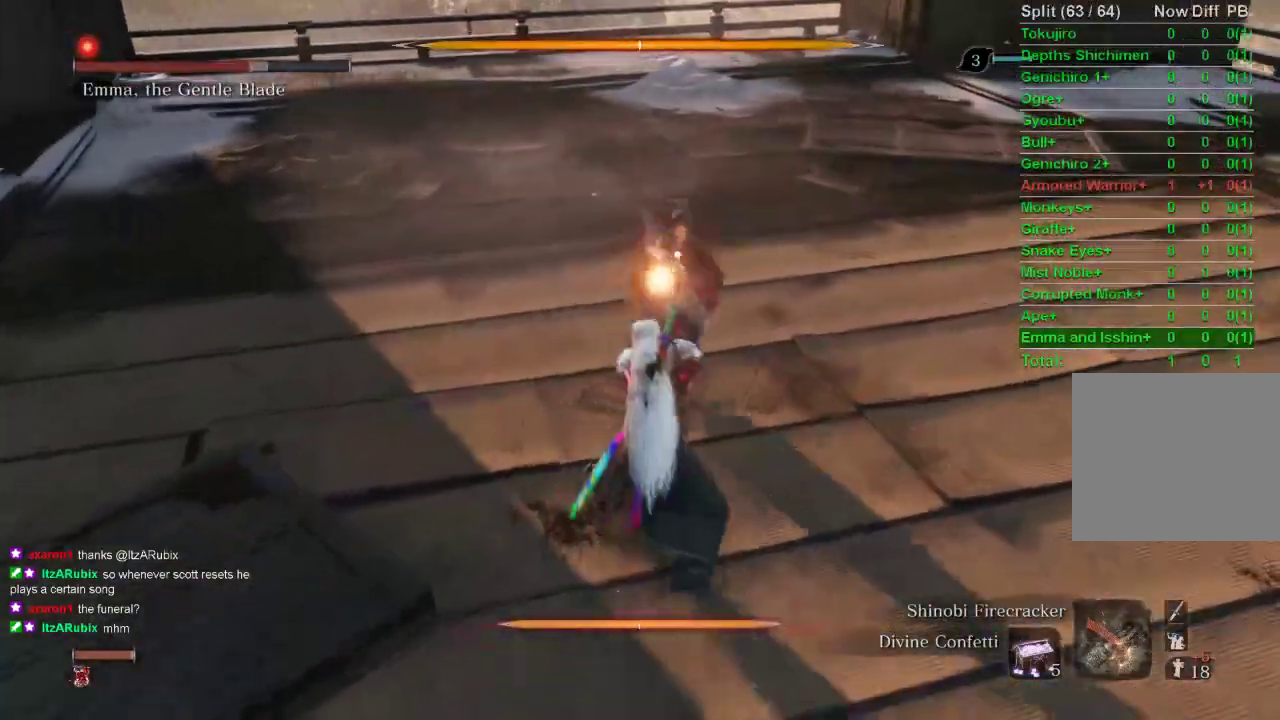
{"buttons": [], "left_stick": "up", "right_stick": "center", "events": []}
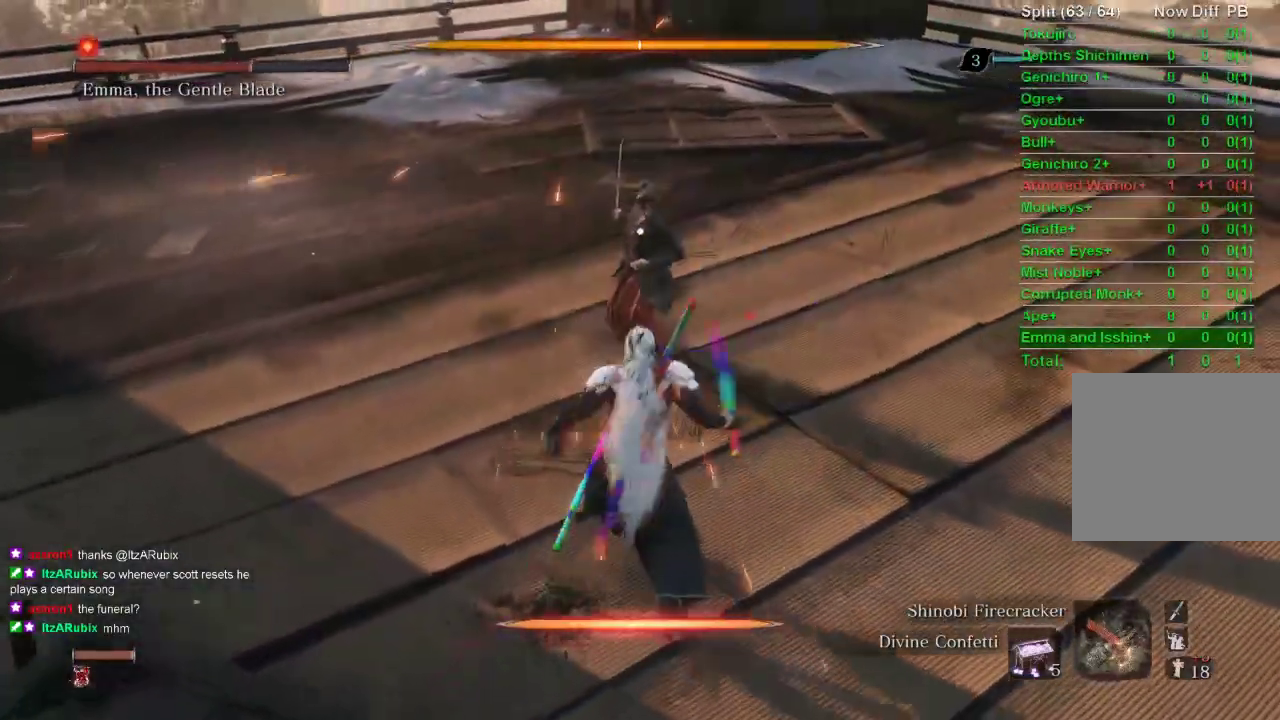
{"buttons": [], "left_stick": "center", "right_stick": "center", "events": [[67, "left_stick", "center"], [117, "L1", "down"], [267, "L1", "up"]]}
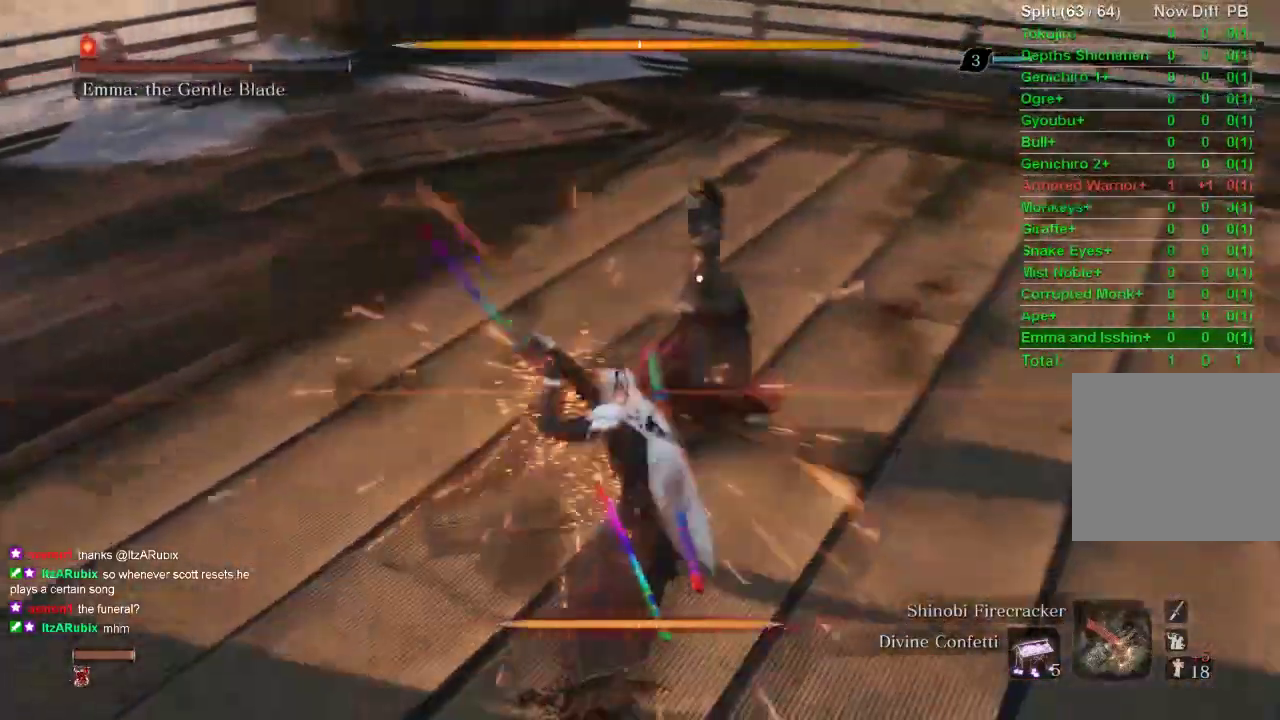
{"buttons": [], "left_stick": "center", "right_stick": "center", "events": []}
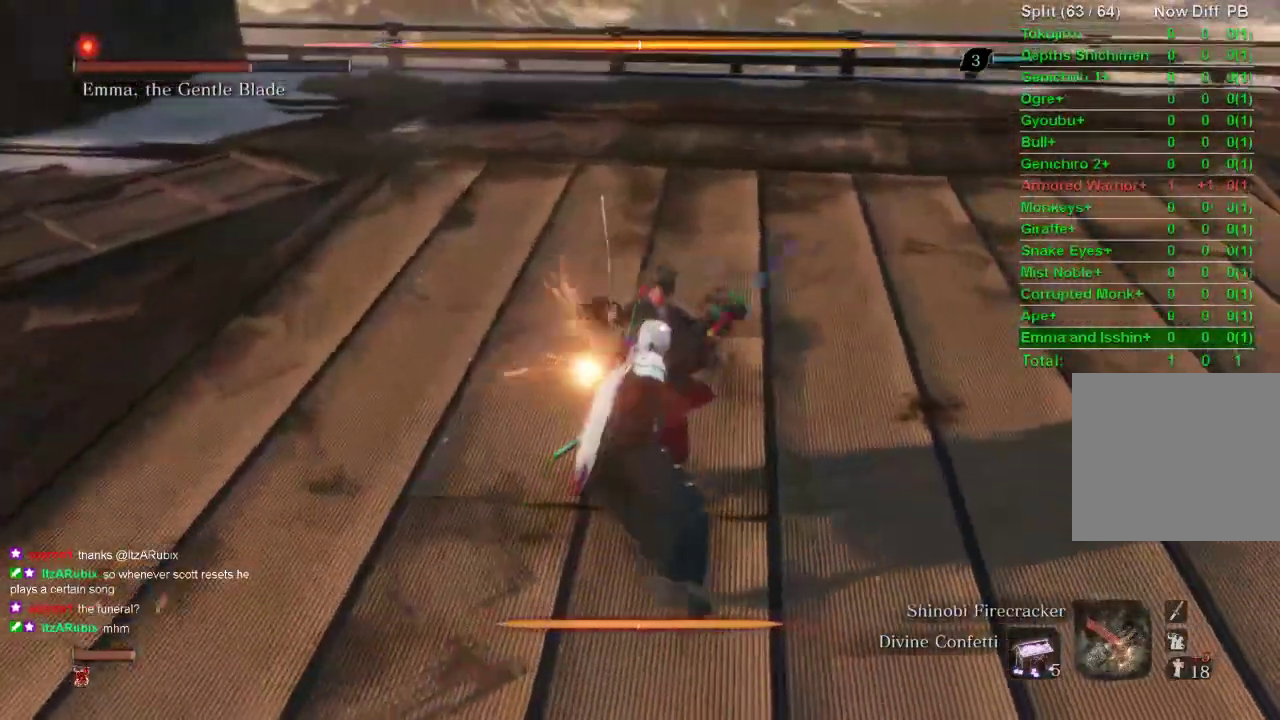
{"buttons": [], "left_stick": "center", "right_stick": "center", "events": []}
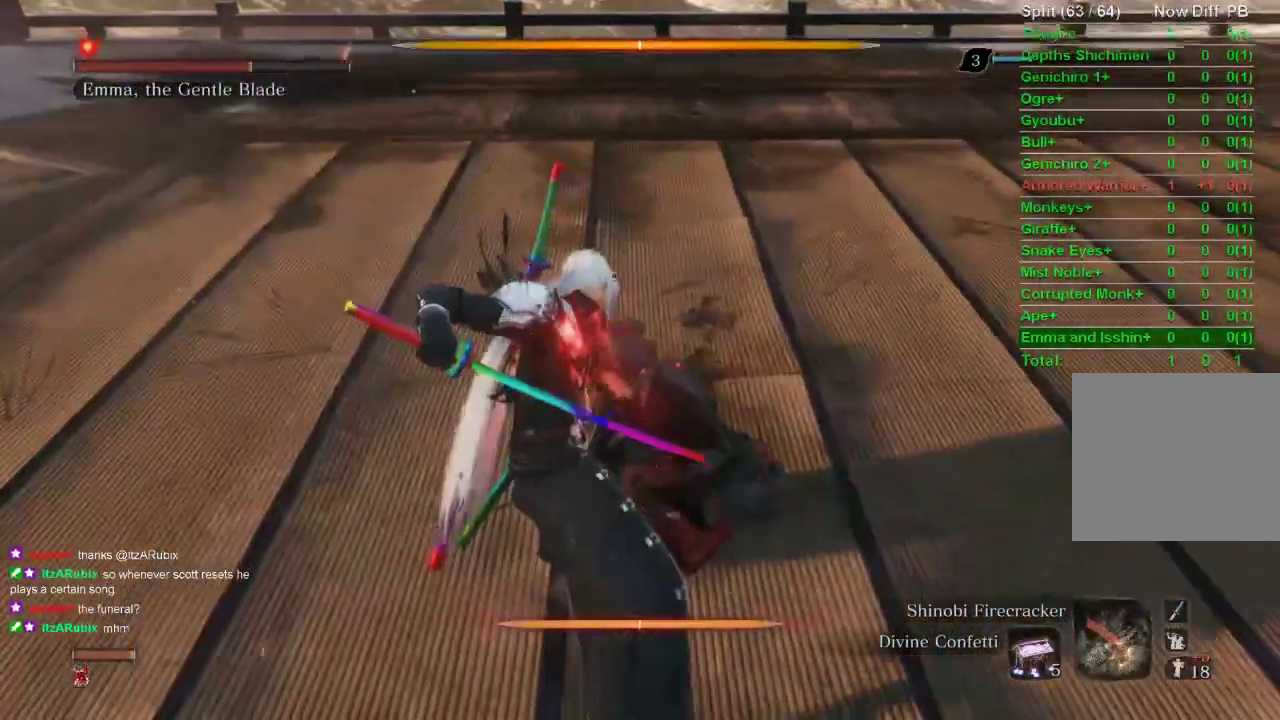
{"buttons": [], "left_stick": "center", "right_stick": "center", "events": [[300, "left_stick", "up"], [400, "R1", "down"], [417, "R1", "up"], [417, "left_stick", "center"]]}